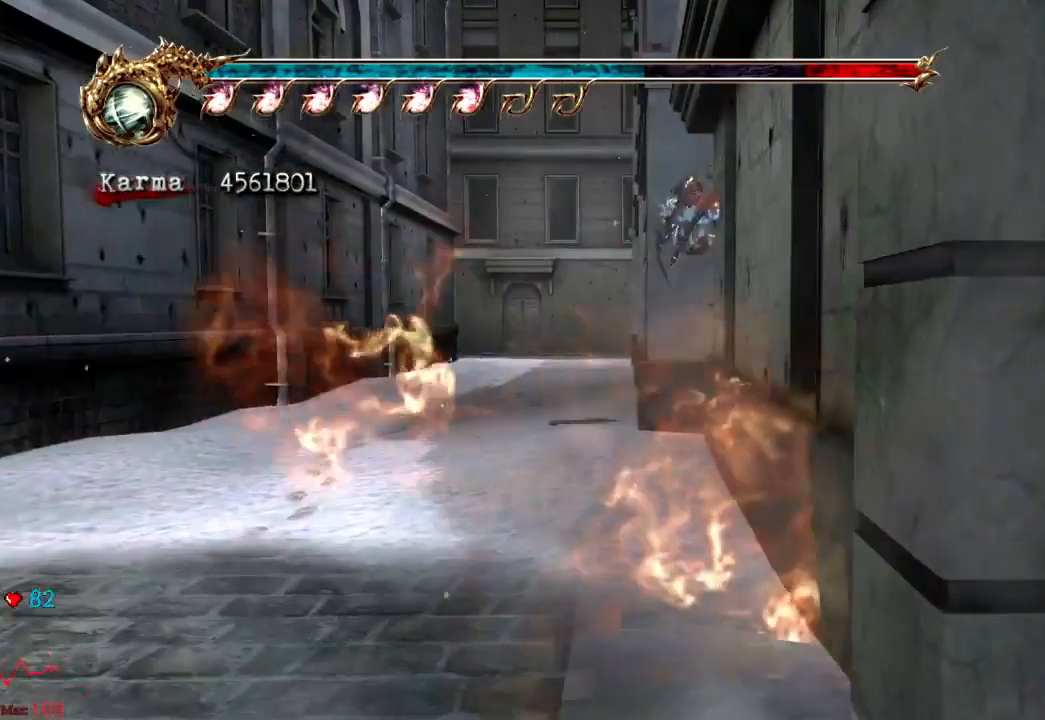
Gameplay with a controller (Xbox layout); each line is a JSON object with the inputs held at the frame after it. "events" lists button and stick changes between this image and that frame as [ms after this image, input, new state], when the widget could be followed in between. Not read: L3 R3.
{"buttons": [], "left_stick": "center", "right_stick": "center", "events": [[183, "L2", "down"], [417, "left_stick", "center"], [450, "L2", "up"]]}
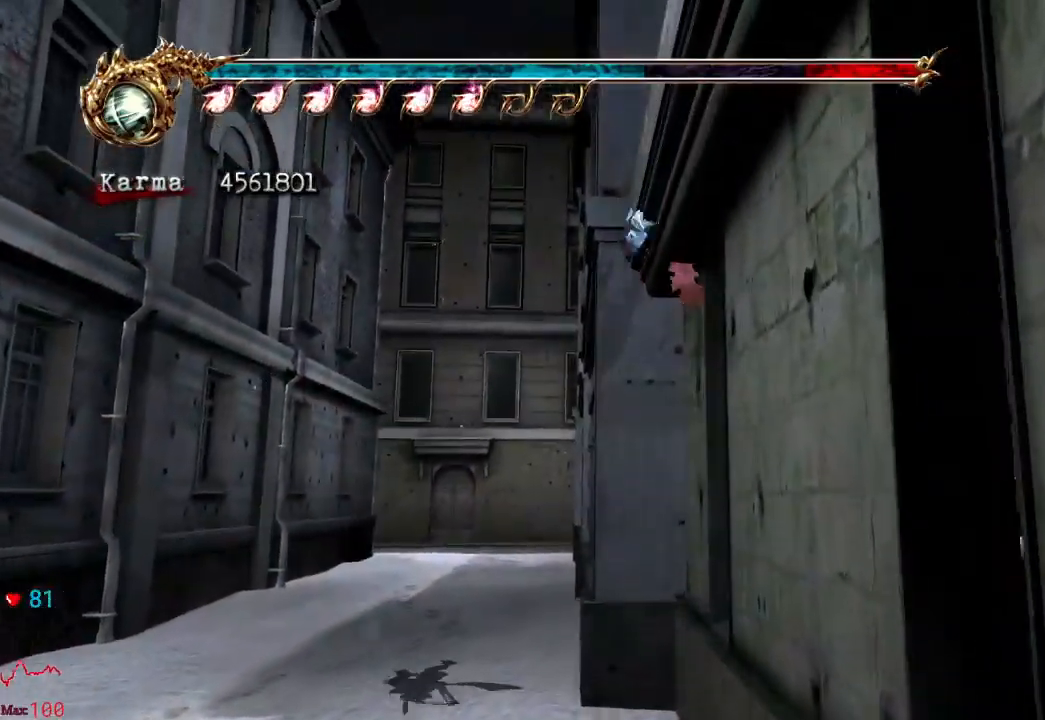
{"buttons": ["L2"], "left_stick": "up-left", "right_stick": "center", "events": [[133, "left_stick", "up-left"], [433, "L2", "down"]]}
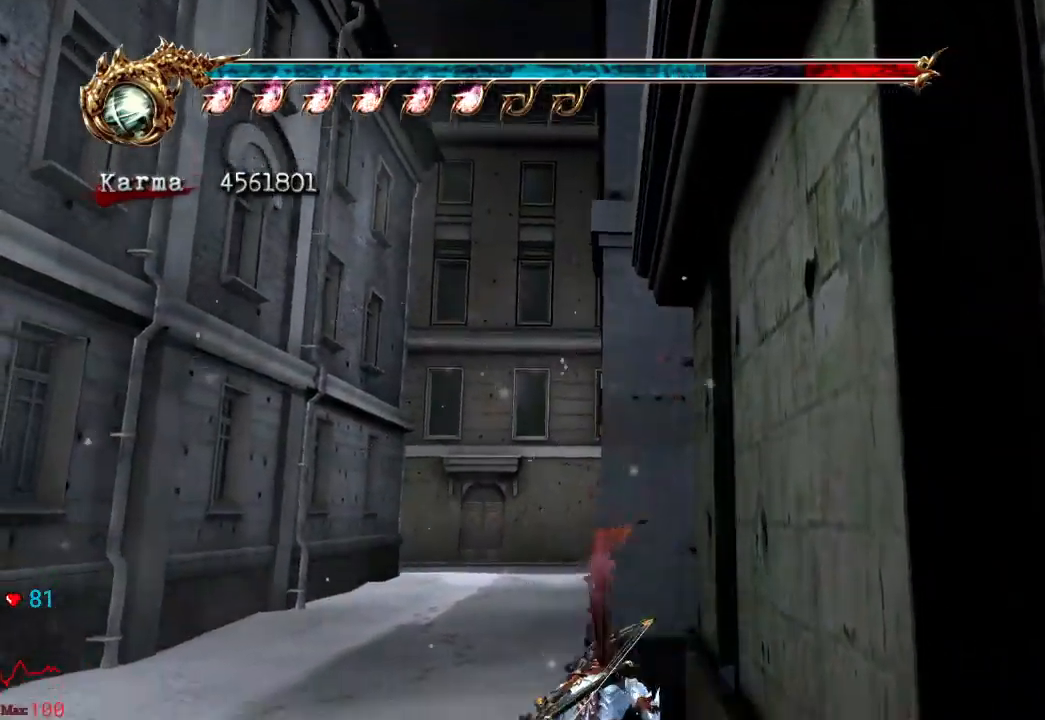
{"buttons": [], "left_stick": "up", "right_stick": "center", "events": [[100, "left_stick", "center"], [117, "L2", "up"], [183, "A", "down"], [183, "left_stick", "up"], [267, "A", "up"], [383, "right_stick", "left"], [500, "right_stick", "center"]]}
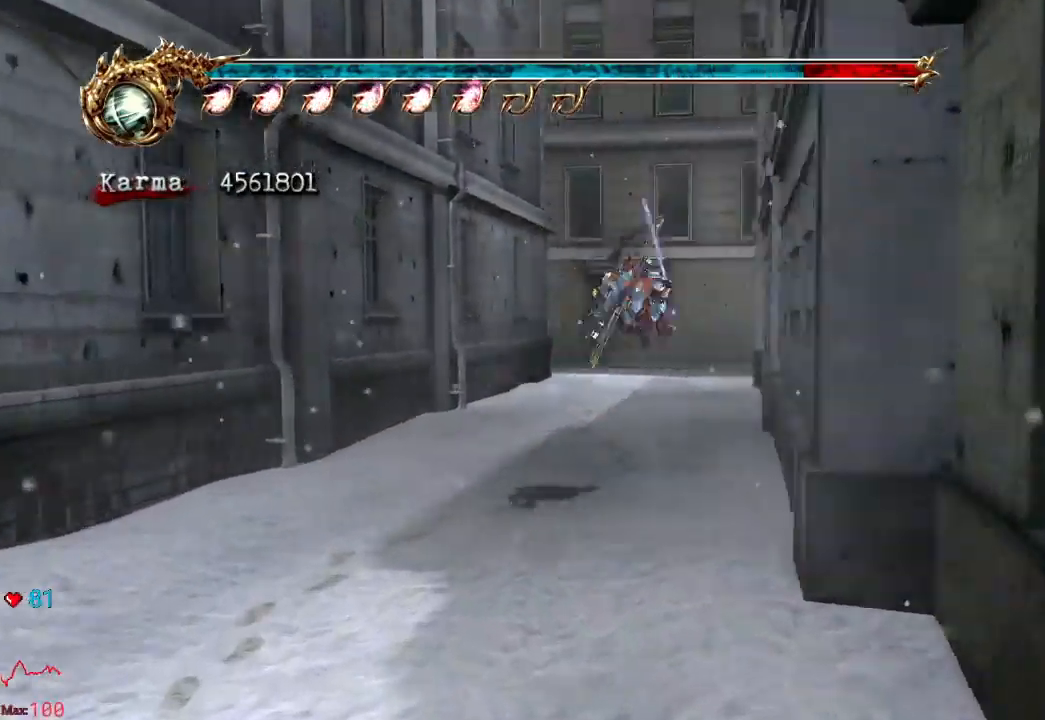
{"buttons": ["L2"], "left_stick": "up", "right_stick": "center", "events": [[250, "L2", "down"], [367, "A", "down"], [467, "A", "up"]]}
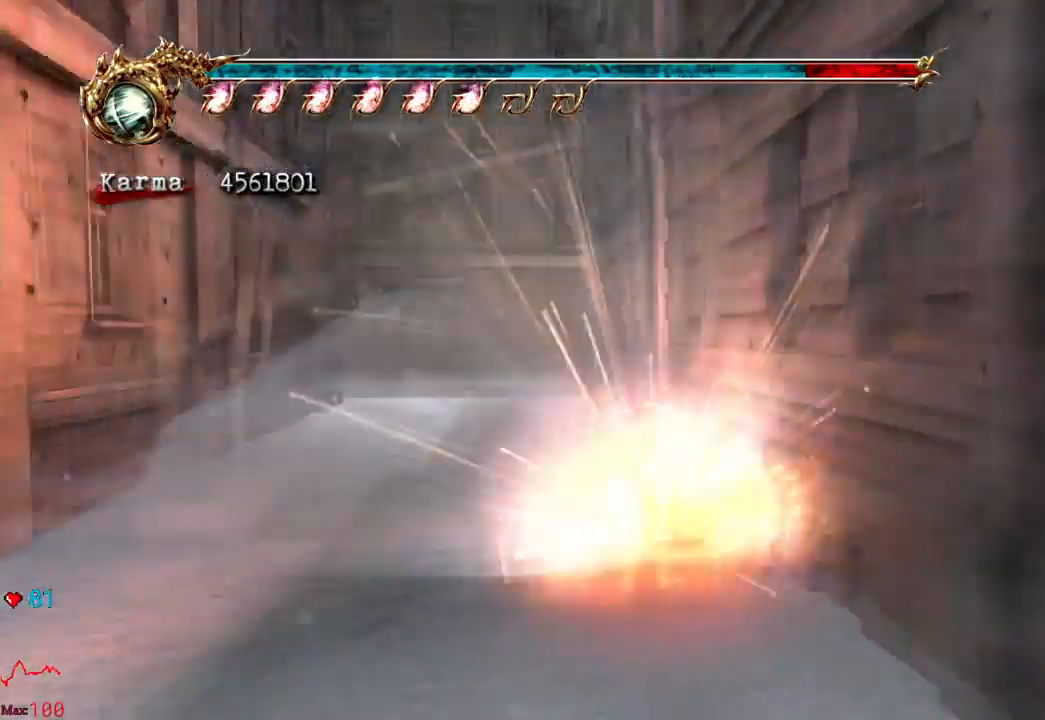
{"buttons": [], "left_stick": "up", "right_stick": "center", "events": [[400, "L2", "up"]]}
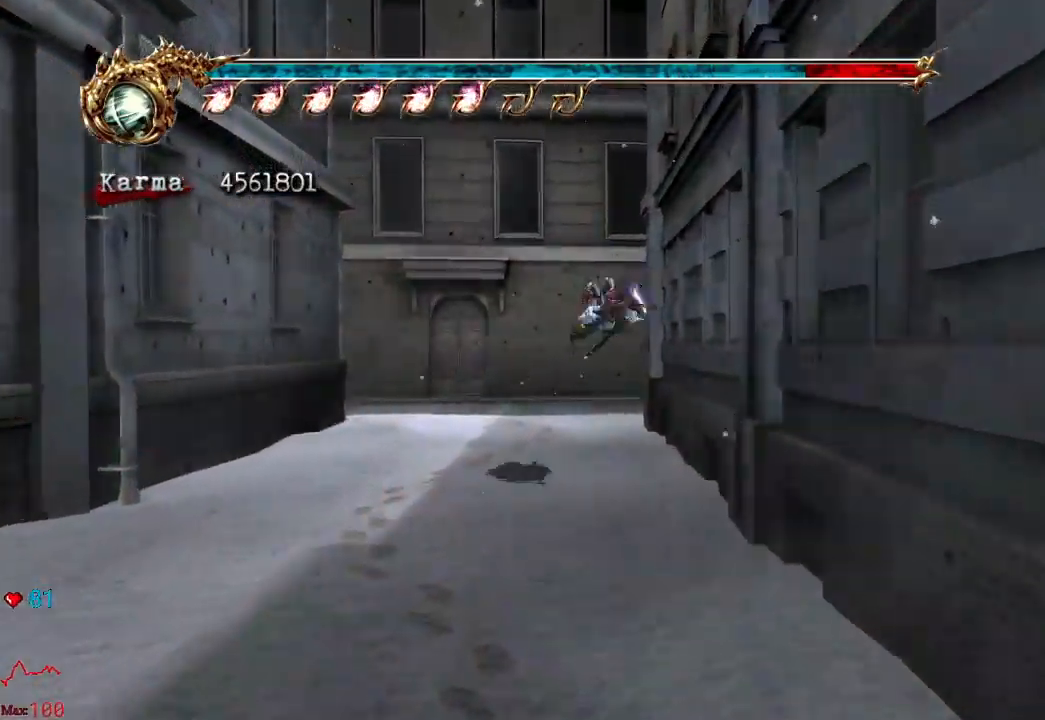
{"buttons": ["L2"], "left_stick": "up", "right_stick": "center", "events": [[83, "L2", "down"], [267, "A", "down"], [467, "A", "up"]]}
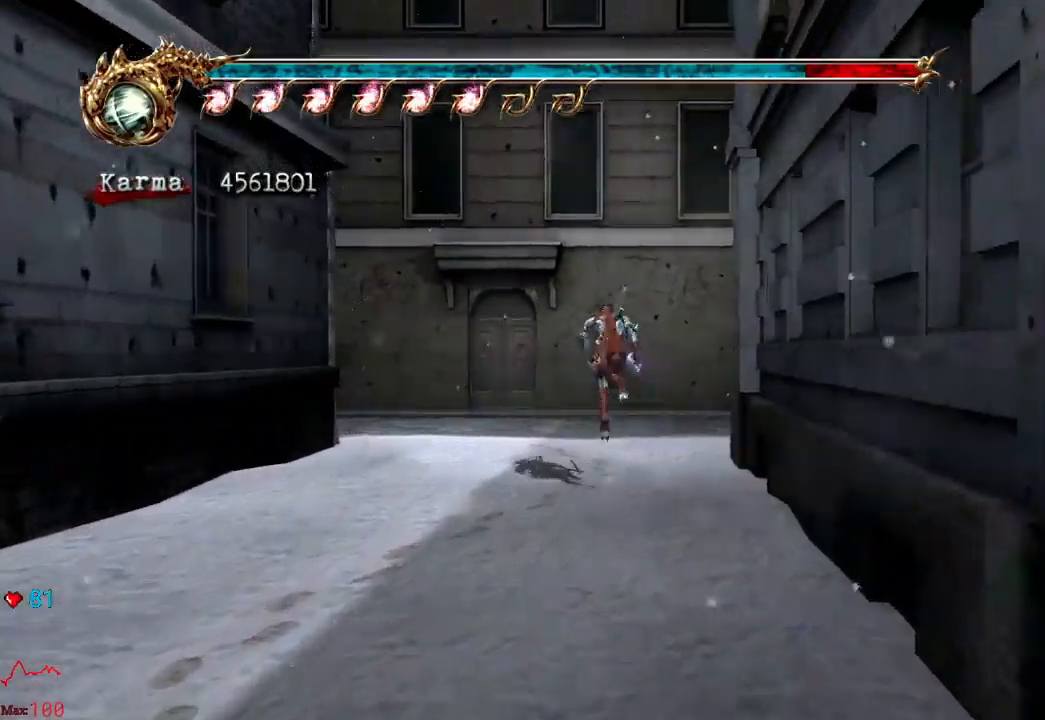
{"buttons": ["L2"], "left_stick": "up-right", "right_stick": "center", "events": [[83, "L2", "up"], [83, "left_stick", "up-right"], [417, "L2", "down"]]}